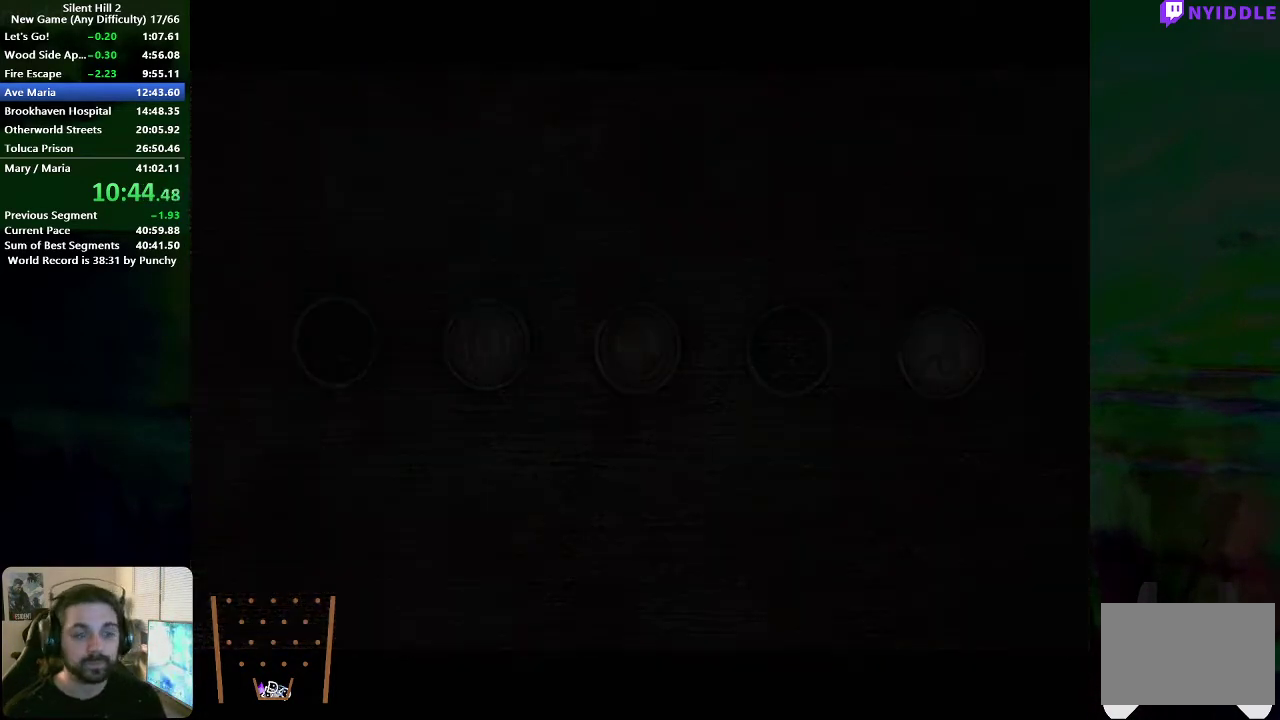
Gameplay with a controller (Xbox layout); each line is a JSON object with the inputs held at the frame after it. "events" lists button and stick changes between this image and that frame as [ms after this image, input, new state], when the widget could be followed in between. Not read: L1 L2 R1 R2.
{"buttons": [], "left_stick": "left", "right_stick": "center", "events": [[50, "A", "down"], [117, "A", "up"], [200, "A", "down"], [267, "A", "up"], [350, "A", "down"], [400, "A", "up"], [483, "left_stick", "left"]]}
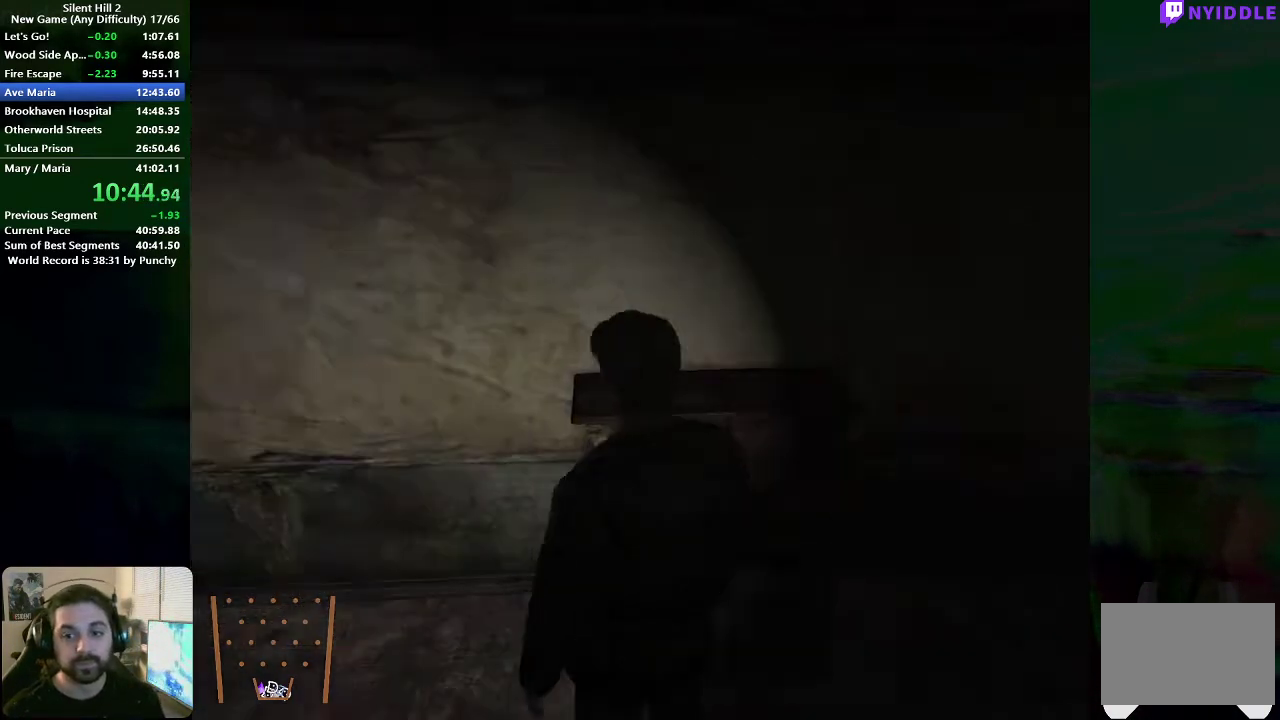
{"buttons": [], "left_stick": "left", "right_stick": "center", "events": []}
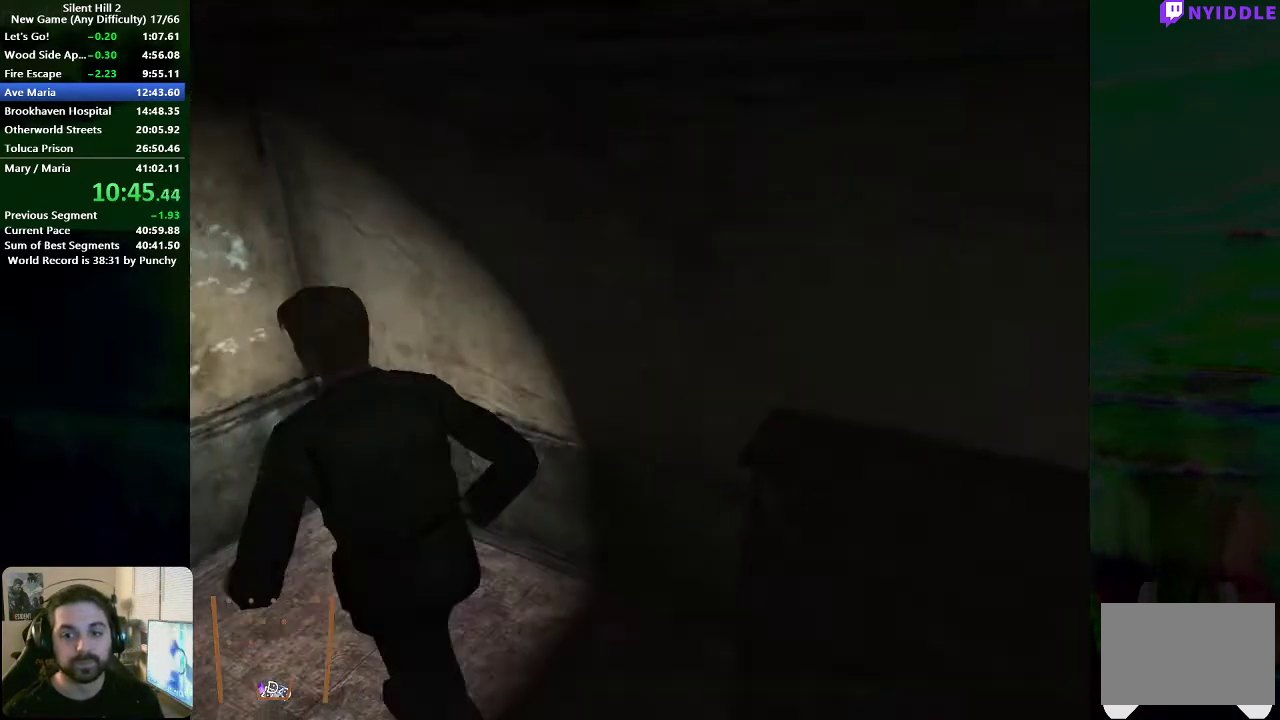
{"buttons": [], "left_stick": "up-left", "right_stick": "center", "events": [[33, "left_stick", "up-left"], [383, "A", "down"], [467, "A", "up"]]}
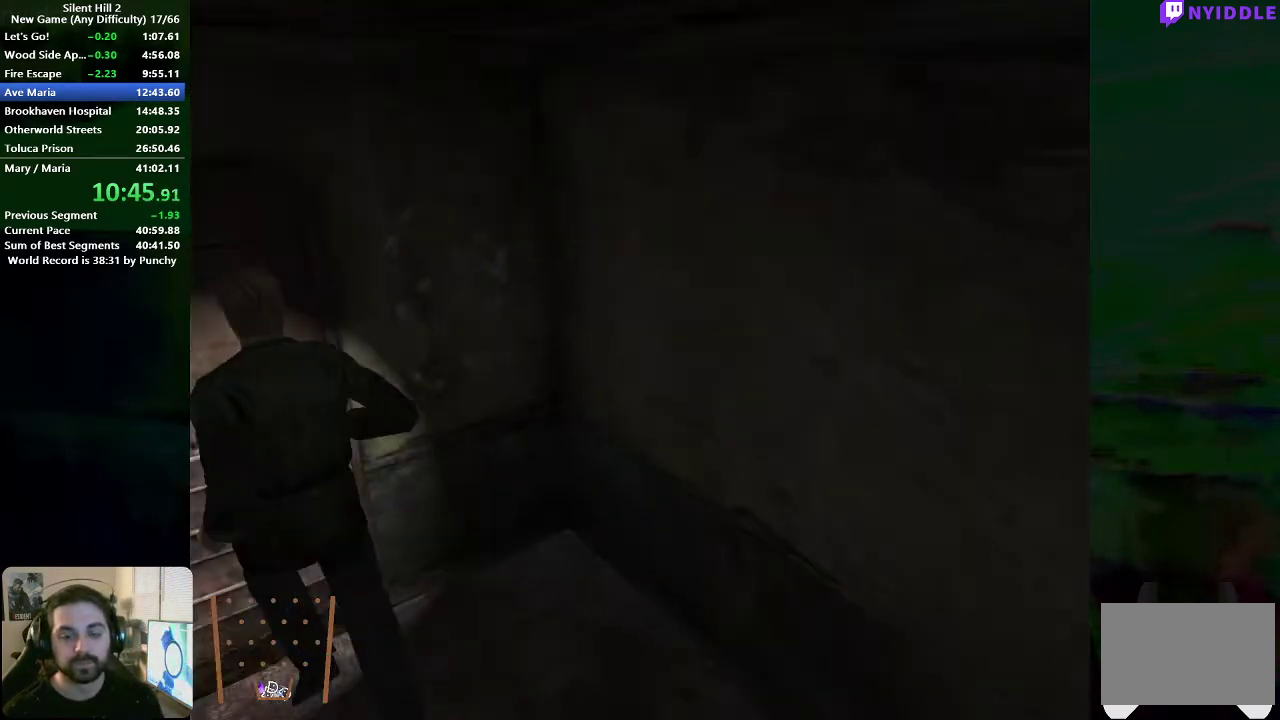
{"buttons": [], "left_stick": "up-left", "right_stick": "center", "events": [[33, "A", "down"], [83, "A", "up"], [167, "A", "down"], [233, "A", "up"], [317, "A", "down"], [383, "A", "up"]]}
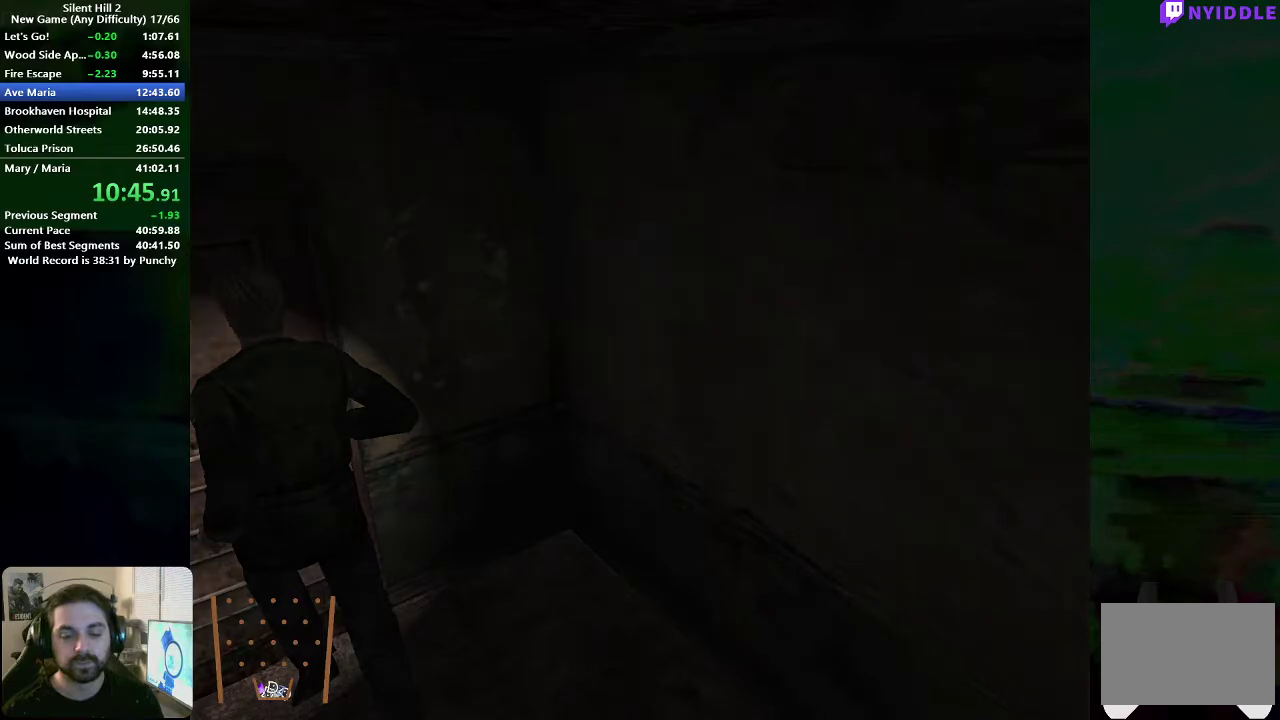
{"buttons": [], "left_stick": "up-left", "right_stick": "center", "events": []}
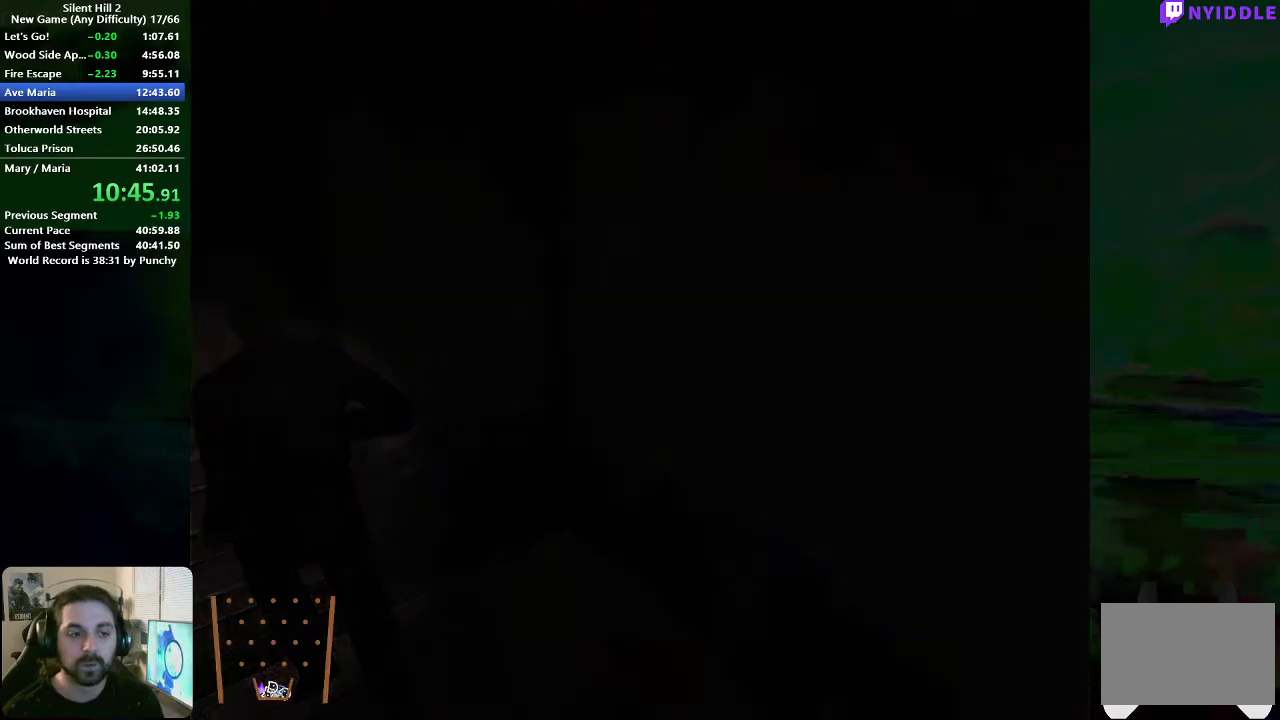
{"buttons": [], "left_stick": "up-left", "right_stick": "center", "events": []}
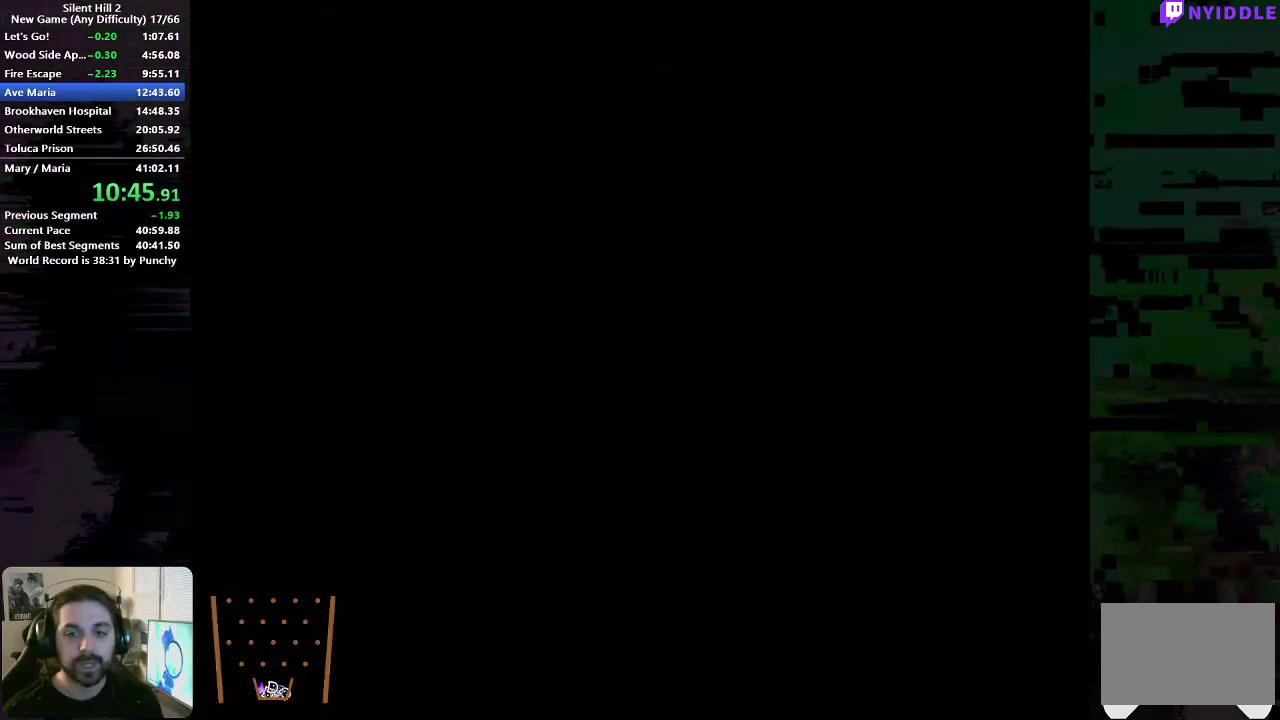
{"buttons": [], "left_stick": "up-left", "right_stick": "center", "events": []}
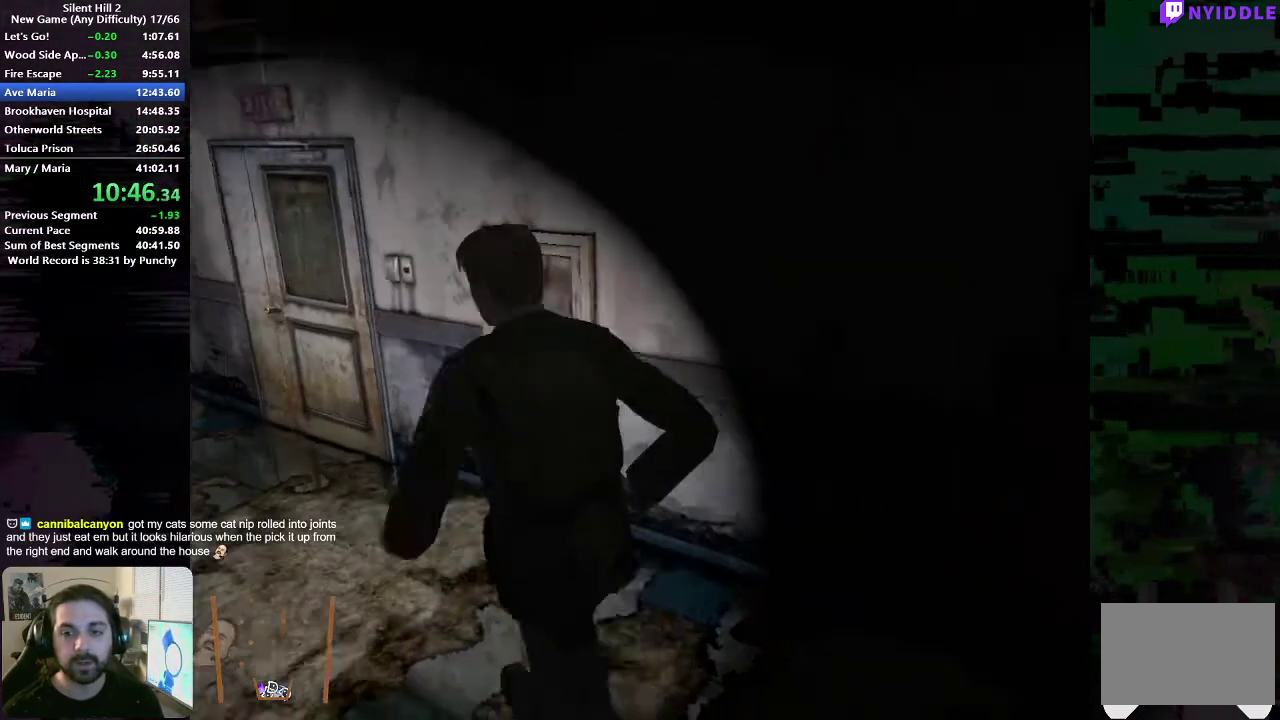
{"buttons": [], "left_stick": "up", "right_stick": "center", "events": [[483, "left_stick", "up"]]}
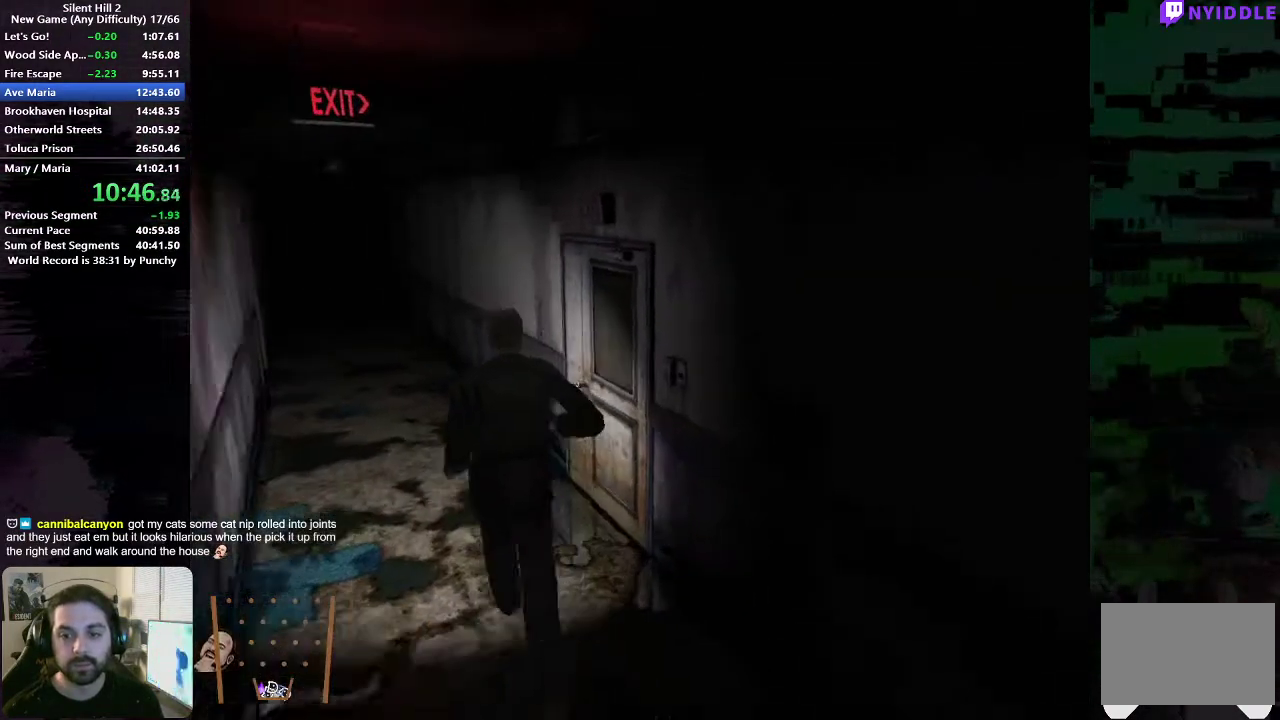
{"buttons": ["A"], "left_stick": "up-right", "right_stick": "center", "events": [[167, "left_stick", "up-right"], [233, "A", "down"], [283, "A", "up"], [350, "A", "down"], [400, "A", "up"], [483, "A", "down"]]}
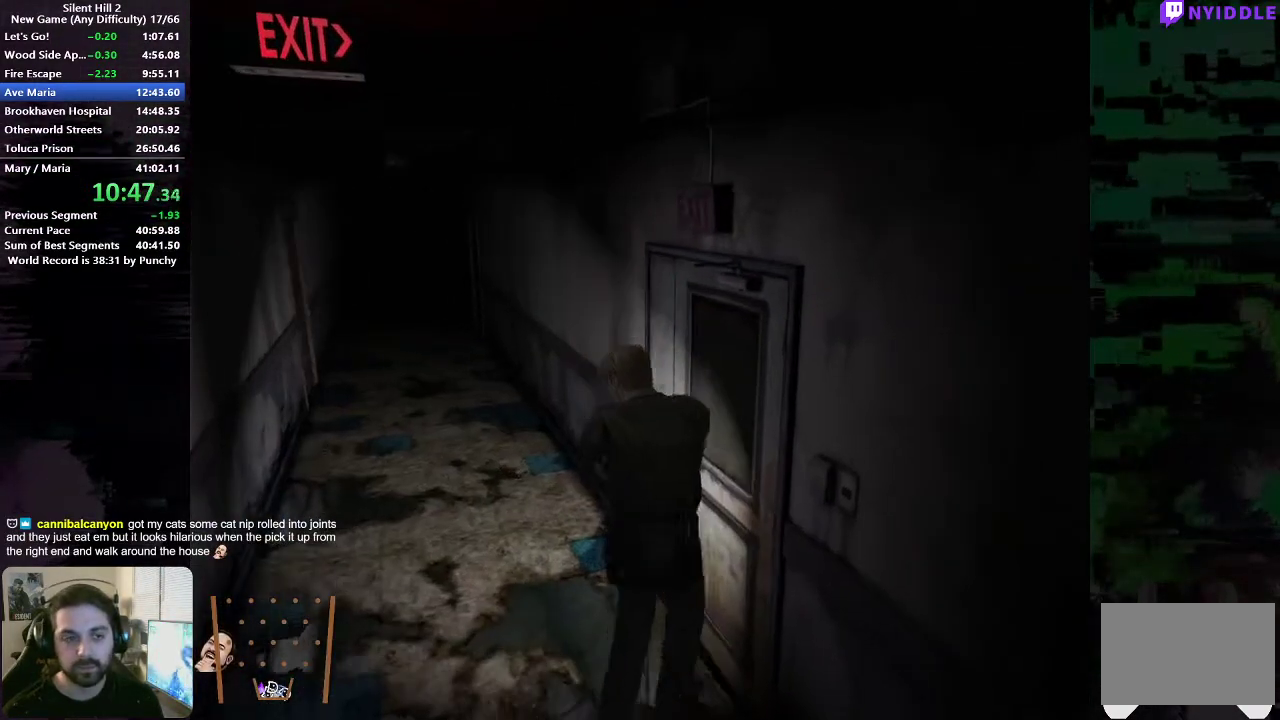
{"buttons": [], "left_stick": "right", "right_stick": "center", "events": [[50, "A", "up"], [133, "A", "down"], [183, "A", "up"], [217, "left_stick", "right"]]}
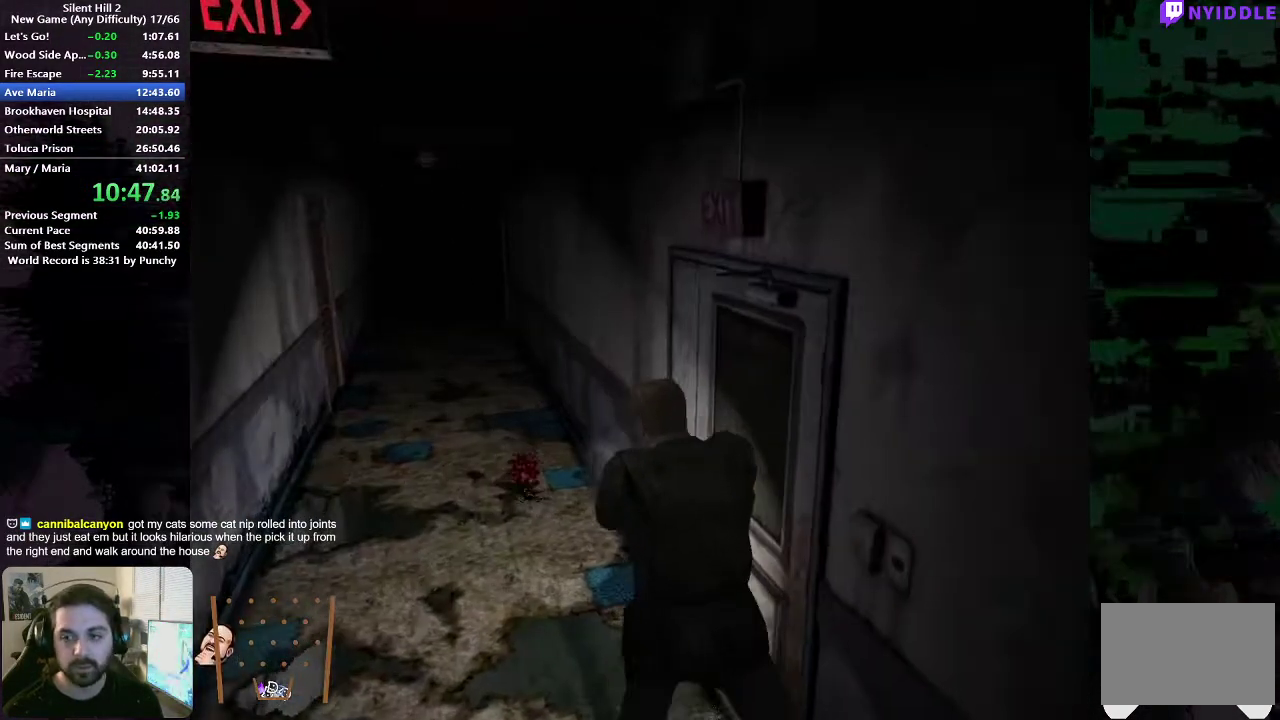
{"buttons": [], "left_stick": "right", "right_stick": "center", "events": [[100, "left_stick", "up-right"], [367, "left_stick", "right"]]}
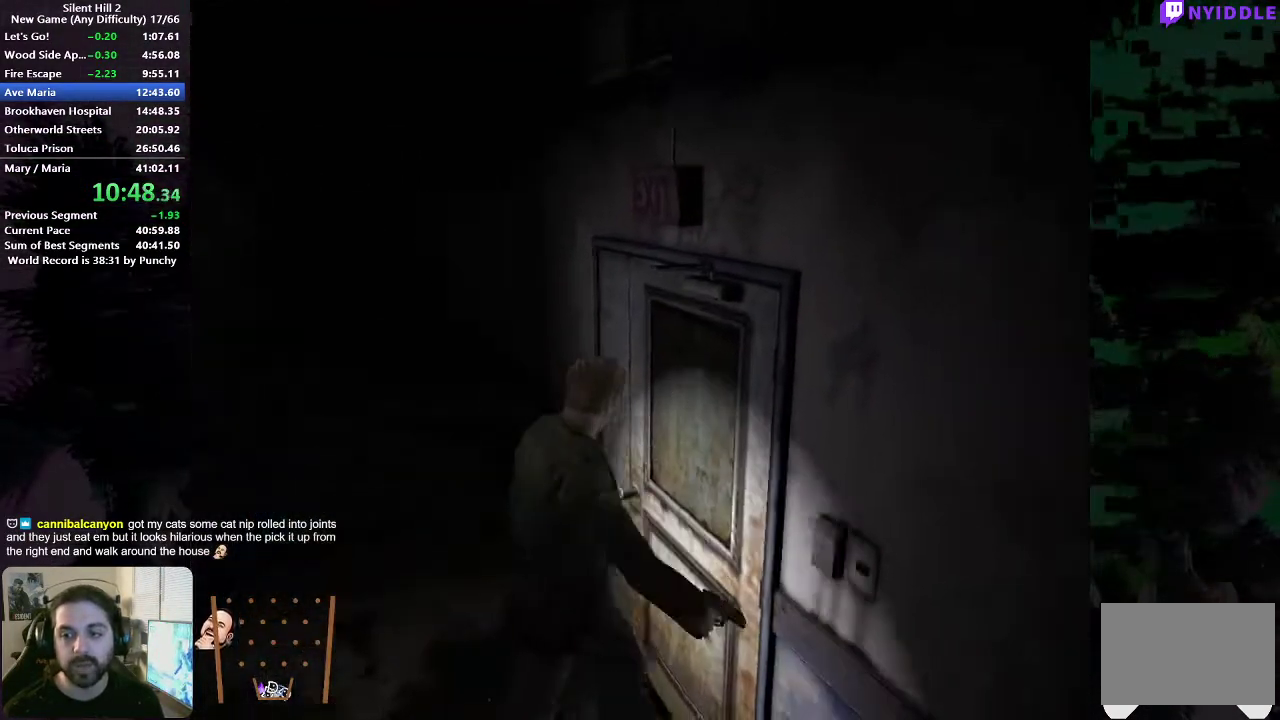
{"buttons": ["A"], "left_stick": "up", "right_stick": "center", "events": [[83, "A", "down"], [150, "A", "up"], [183, "left_stick", "up-right"], [217, "A", "down"], [283, "A", "up"], [350, "A", "down"], [417, "A", "up"], [433, "left_stick", "up"], [500, "A", "down"]]}
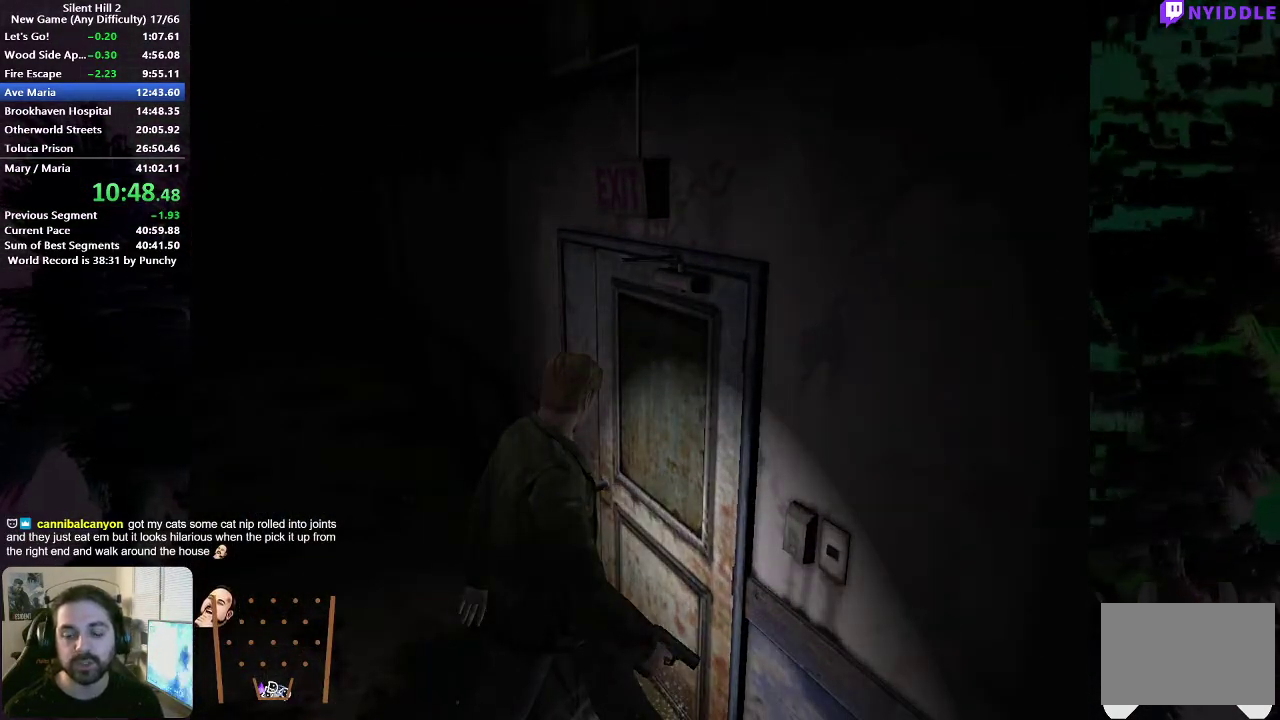
{"buttons": [], "left_stick": "down-left", "right_stick": "center", "events": [[83, "A", "up"], [100, "left_stick", "up-left"], [267, "left_stick", "down-left"]]}
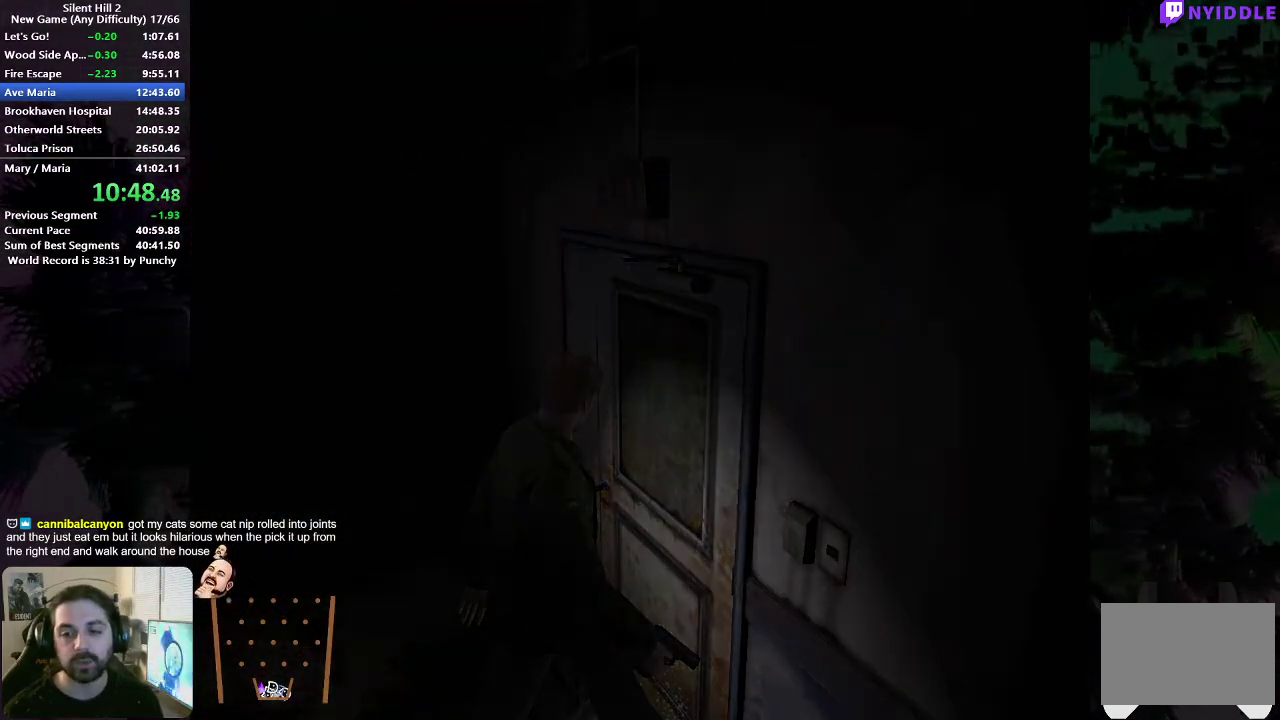
{"buttons": [], "left_stick": "left", "right_stick": "center", "events": [[200, "left_stick", "left"]]}
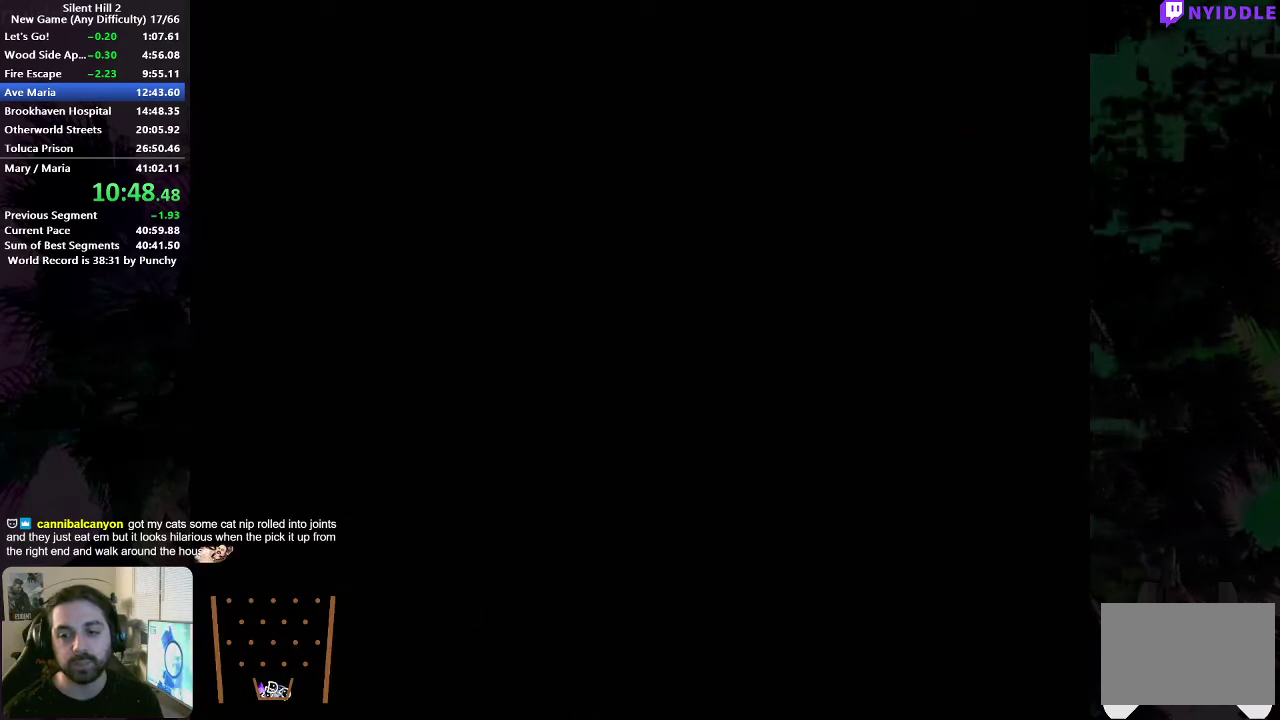
{"buttons": [], "left_stick": "left", "right_stick": "center", "events": []}
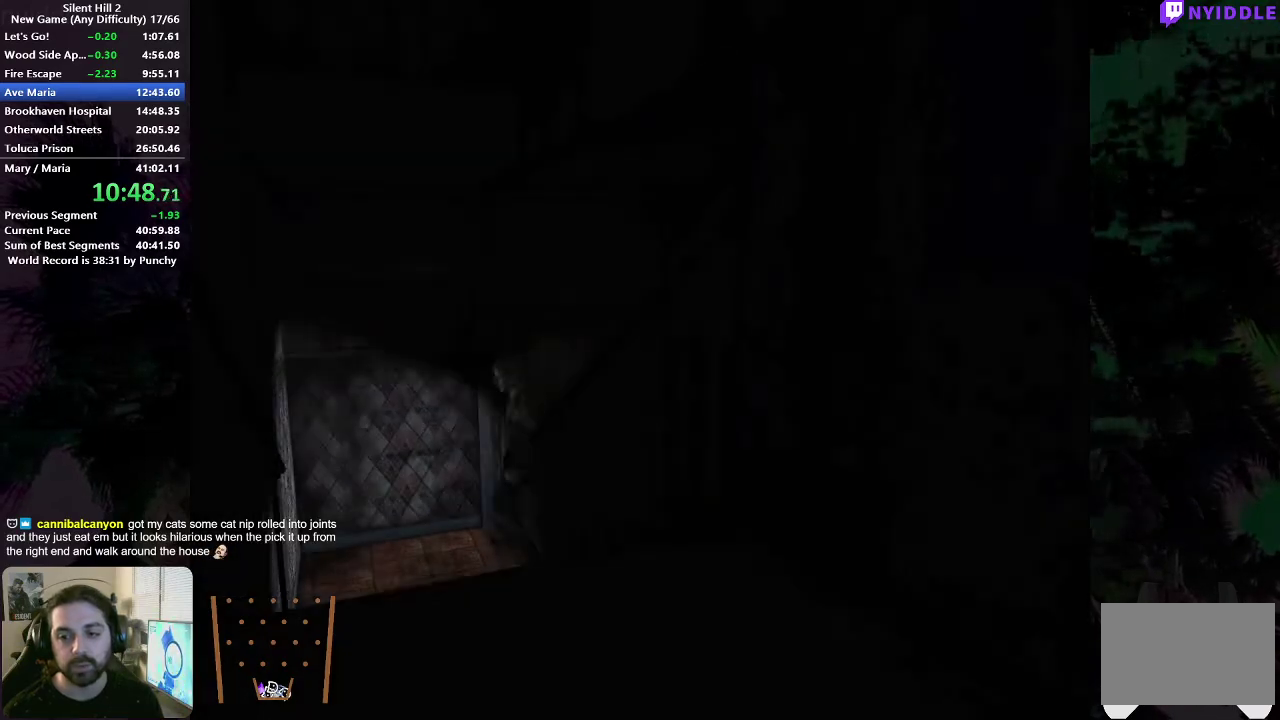
{"buttons": [], "left_stick": "down-right", "right_stick": "center", "events": [[167, "left_stick", "down-left"], [217, "left_stick", "down"], [383, "left_stick", "down-right"]]}
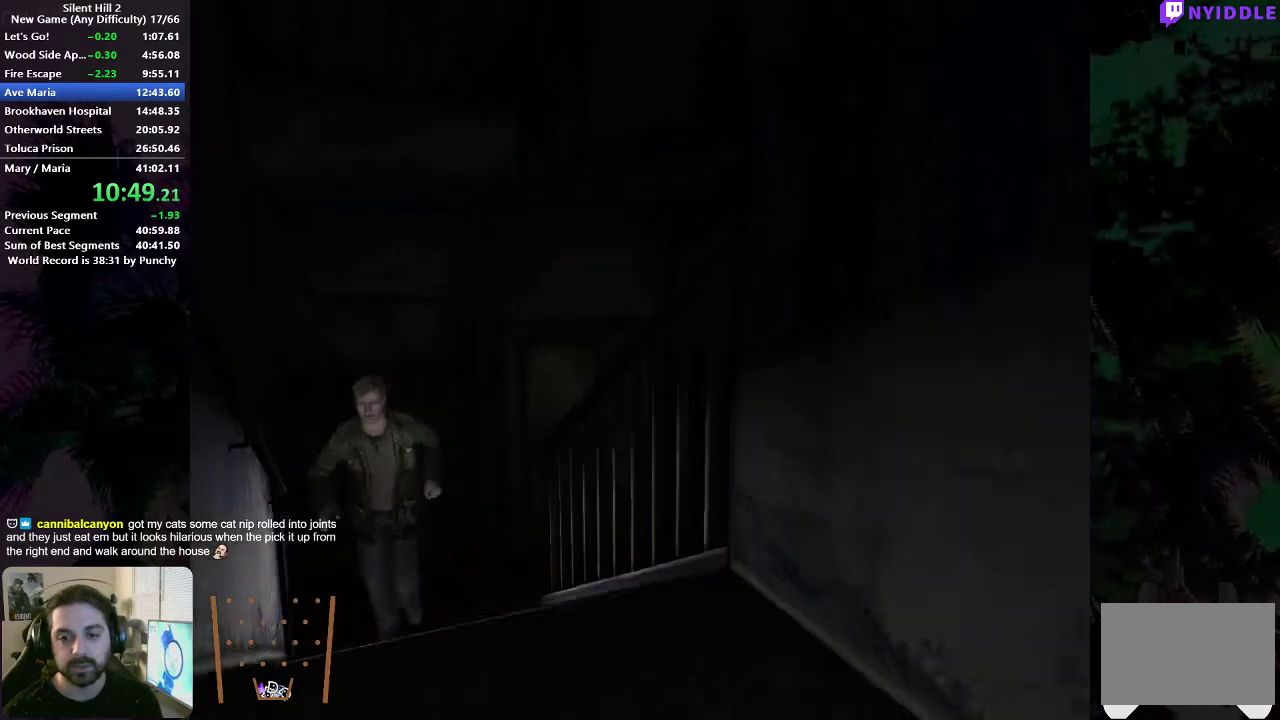
{"buttons": [], "left_stick": "down", "right_stick": "center", "events": [[483, "left_stick", "down"]]}
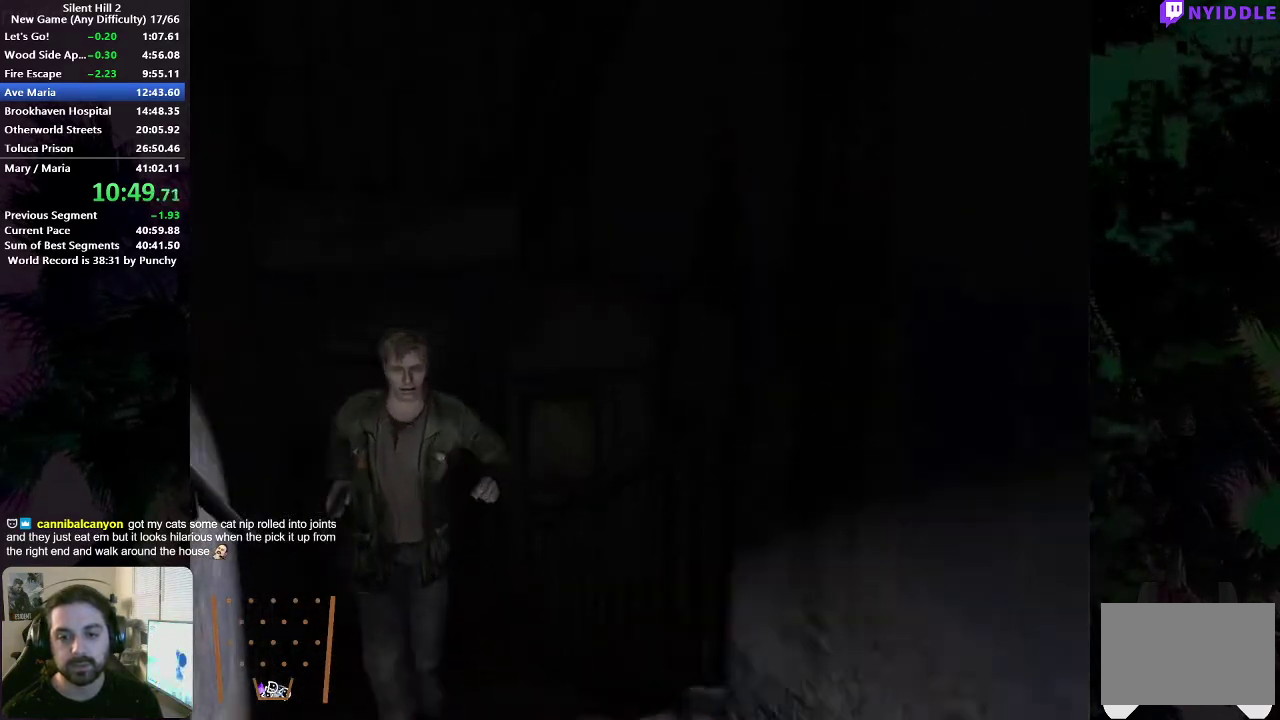
{"buttons": [], "left_stick": "down", "right_stick": "center", "events": []}
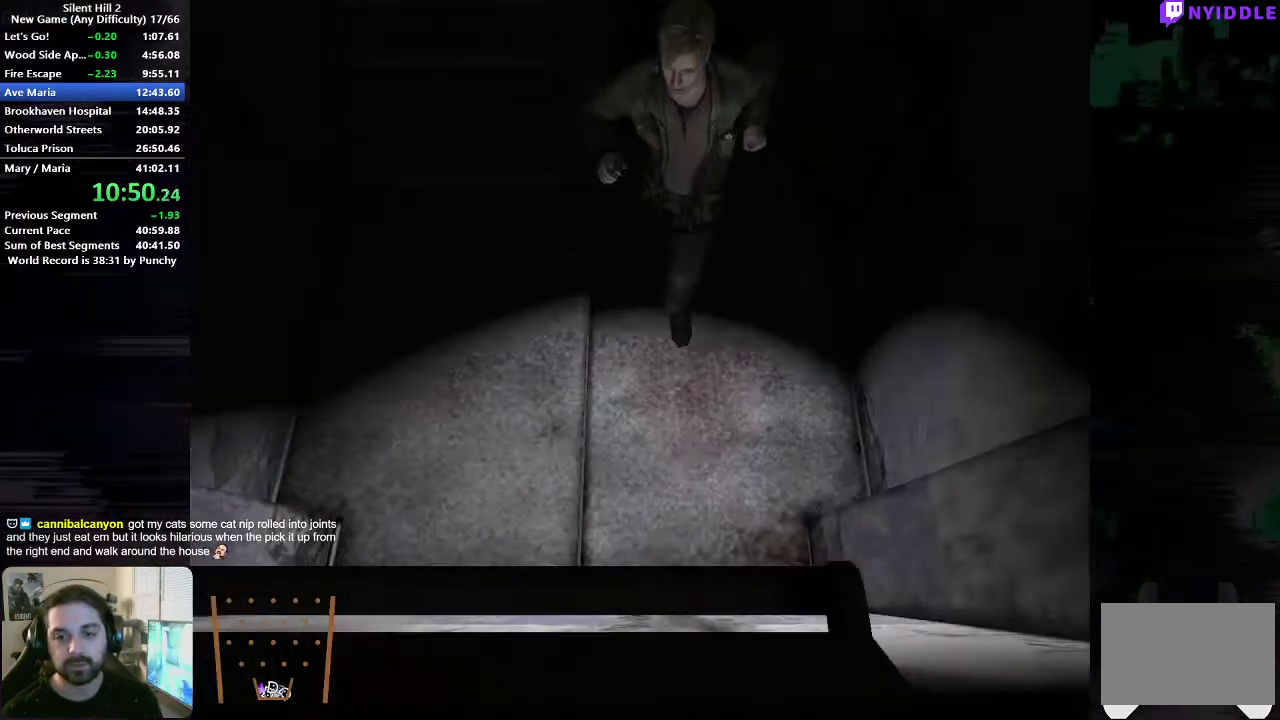
{"buttons": [], "left_stick": "up", "right_stick": "center", "events": [[33, "left_stick", "down-left"], [100, "left_stick", "left"], [200, "left_stick", "up"]]}
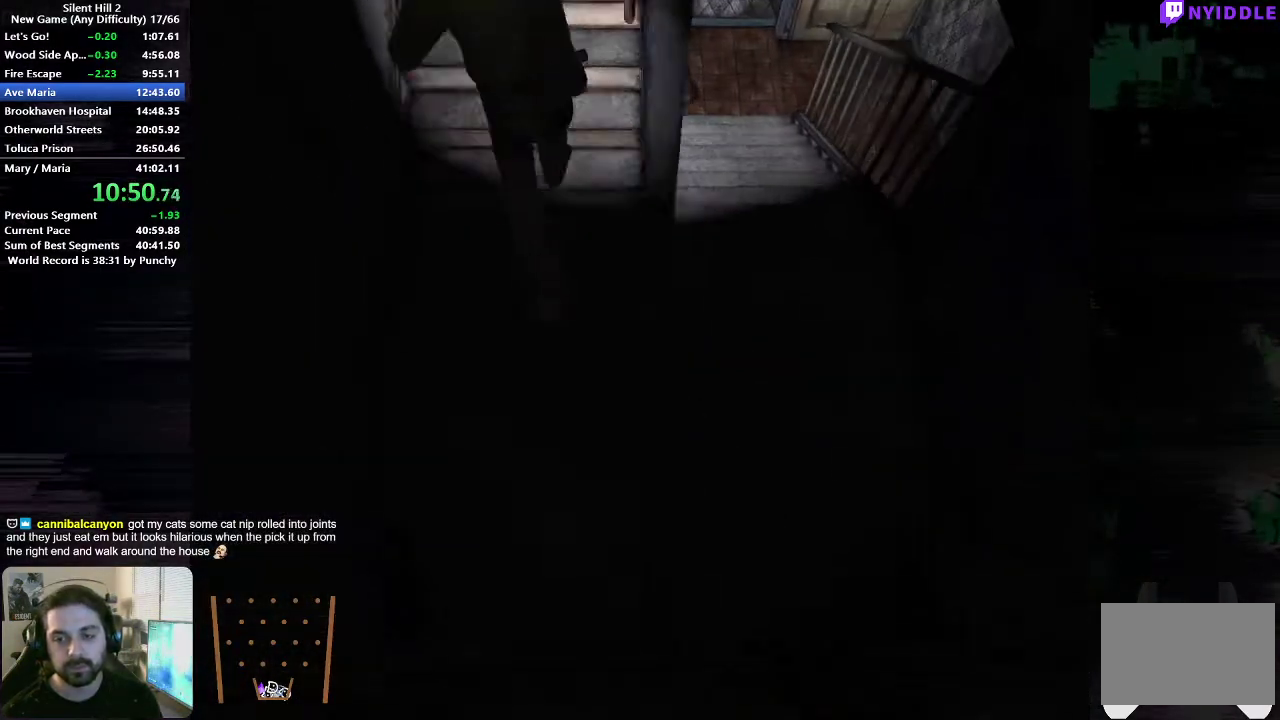
{"buttons": [], "left_stick": "up", "right_stick": "center", "events": []}
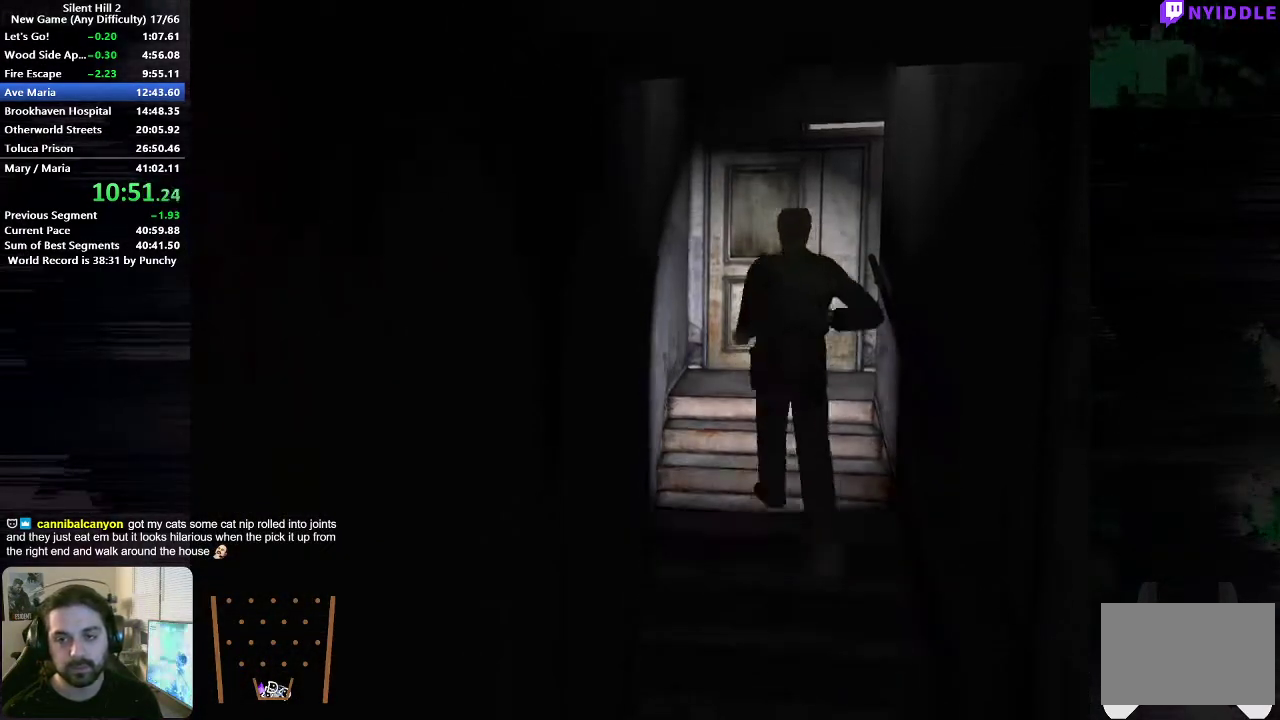
{"buttons": [], "left_stick": "up", "right_stick": "center", "events": []}